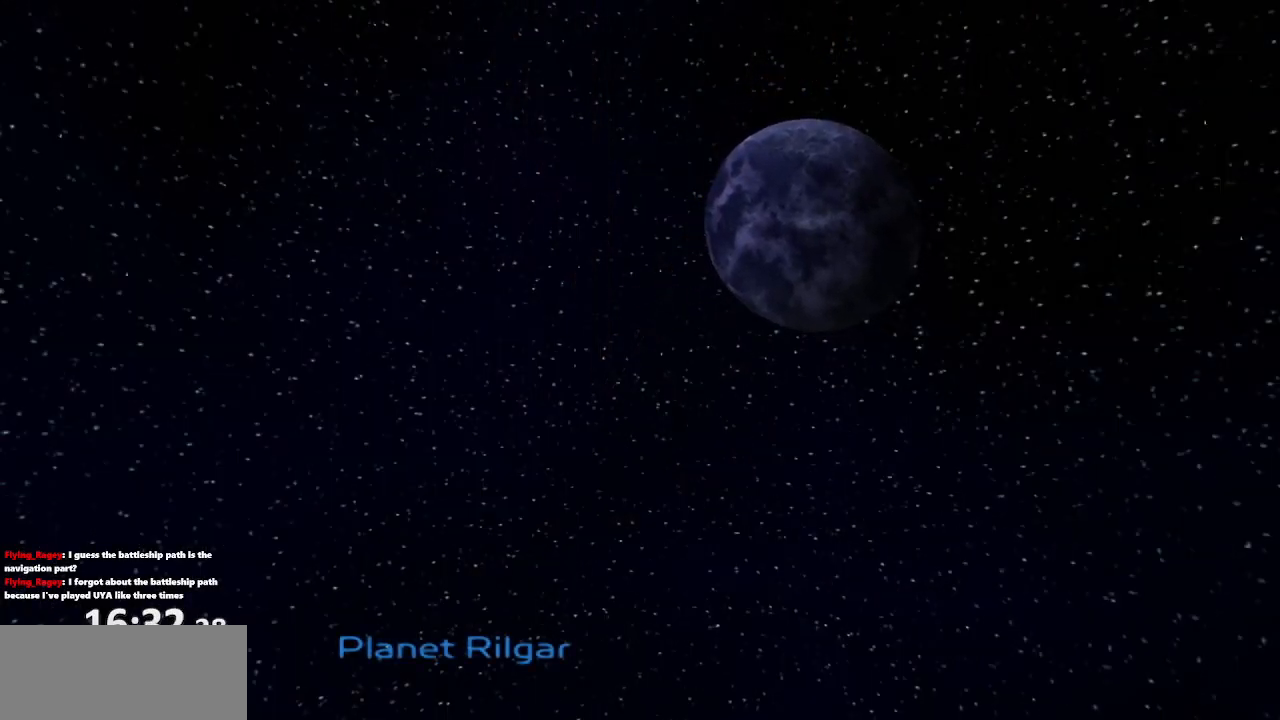
Gameplay with a controller (PlayStation layout); each line is a JSON object with the inputs held at the frame after it. "events" lists button and stick changes between this image and that frame as [ms after this image, input, new state], when the widget could be followed in between. Not read: L3 R3.
{"buttons": ["CROSS"], "left_stick": "center", "right_stick": "center", "events": [[250, "CROSS", "down"], [367, "CROSS", "up"], [450, "CROSS", "down"]]}
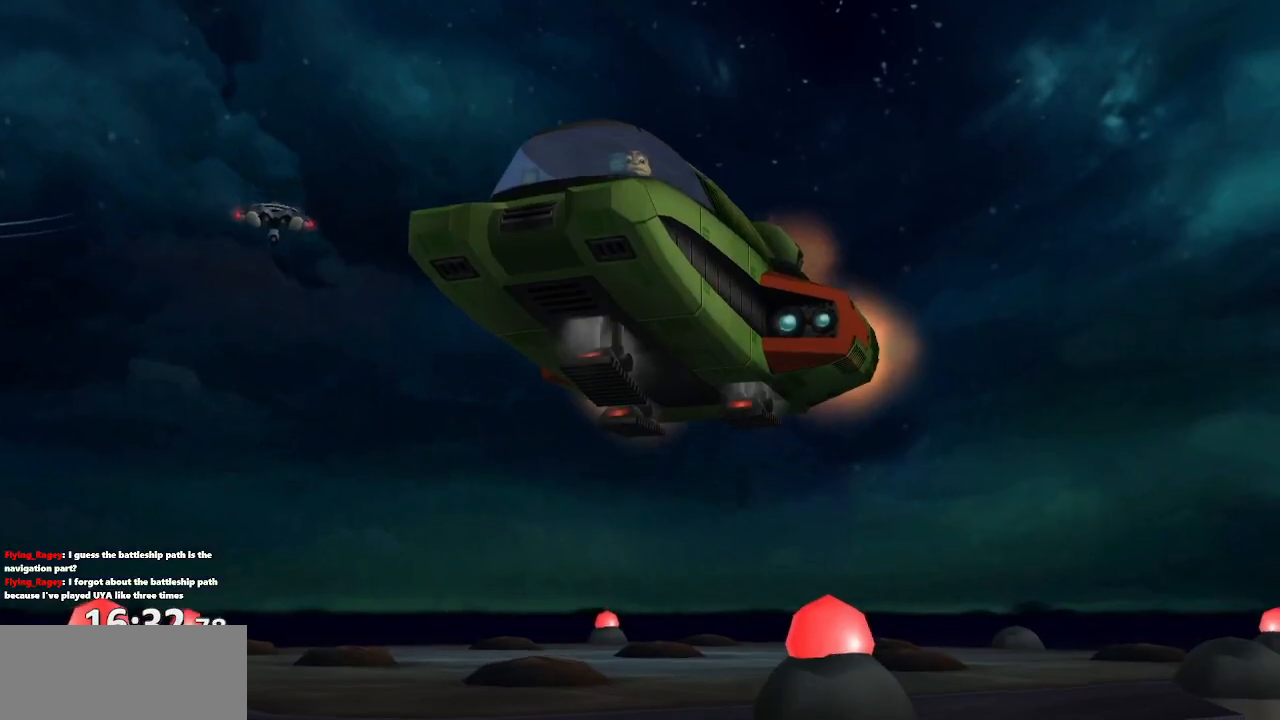
{"buttons": [], "left_stick": "center", "right_stick": "center", "events": [[67, "CROSS", "up"], [133, "CROSS", "down"], [200, "CROSS", "up"], [267, "CROSS", "down"], [383, "CROSS", "up"]]}
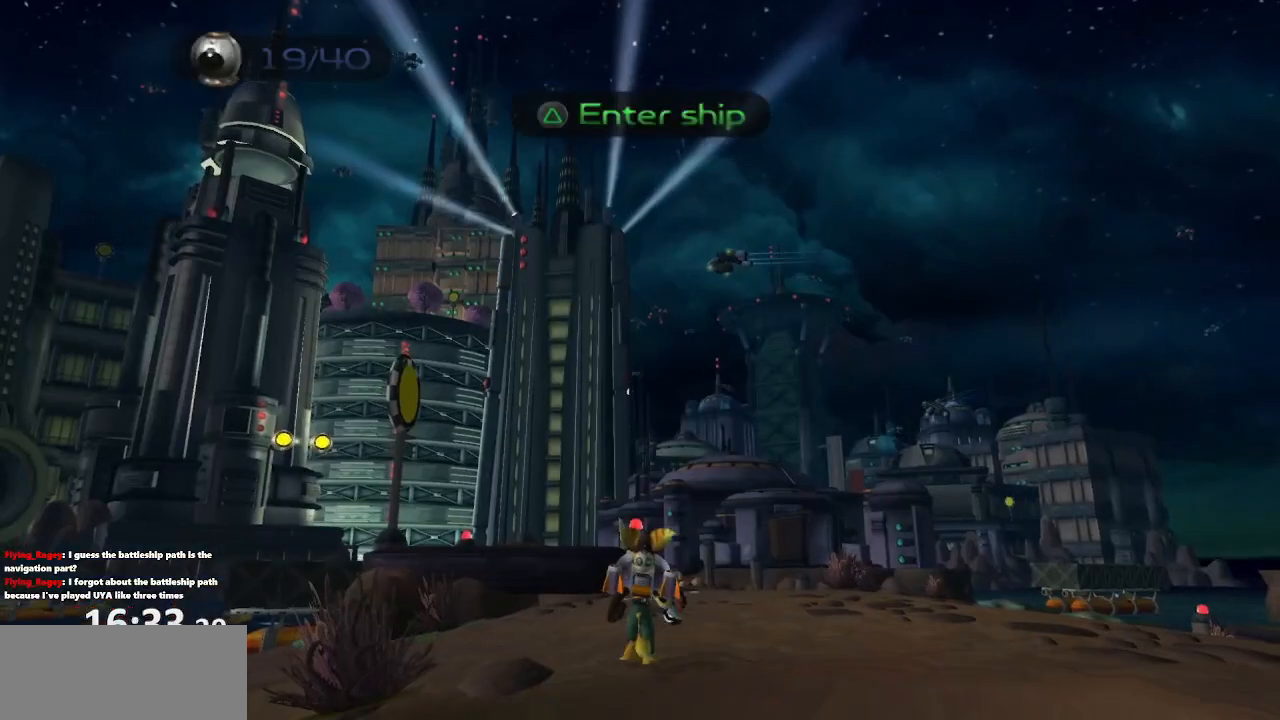
{"buttons": [], "left_stick": "center", "right_stick": "center", "events": [[50, "START", "down"], [200, "START", "up"]]}
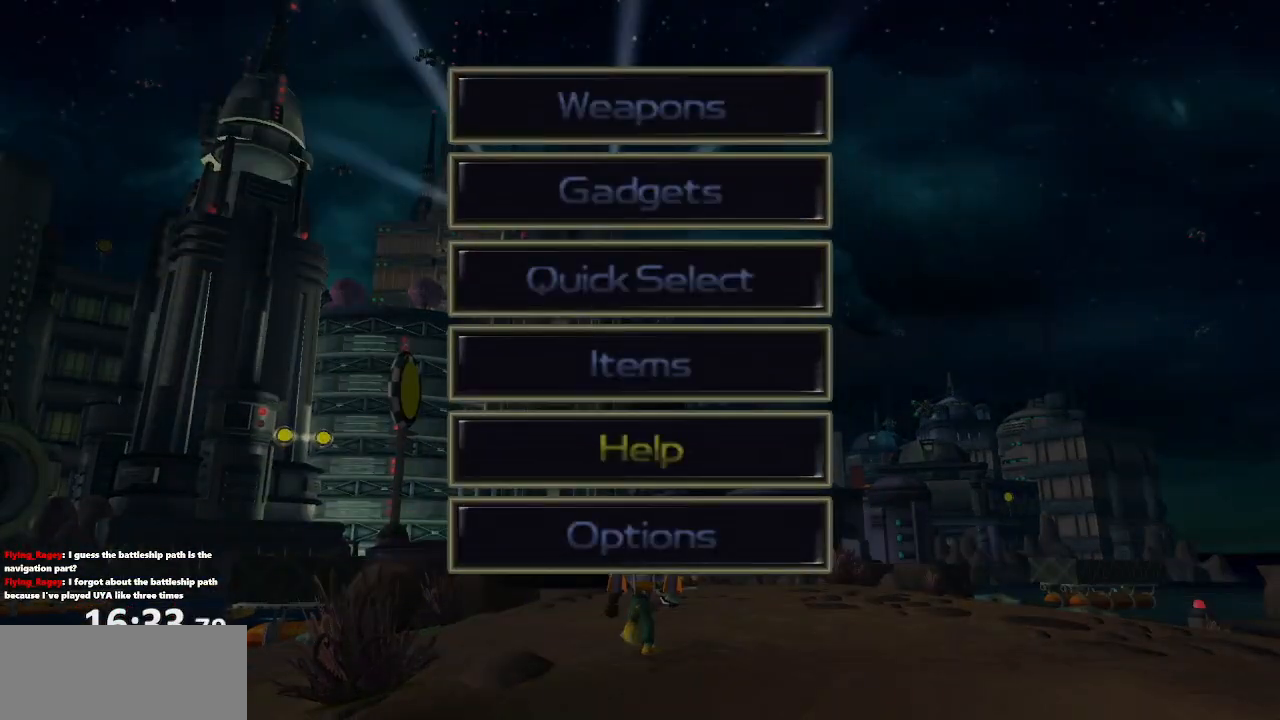
{"buttons": ["DPAD_DOWN"], "left_stick": "center", "right_stick": "center", "events": [[483, "DPAD_DOWN", "down"]]}
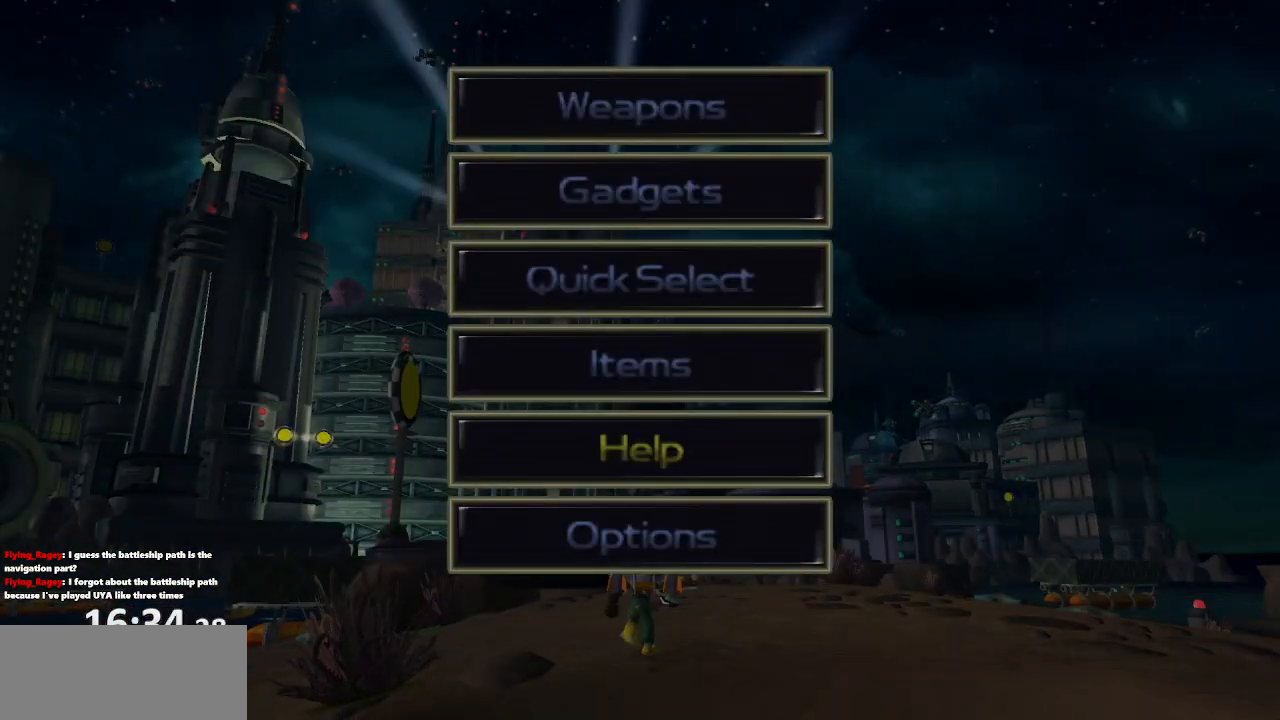
{"buttons": ["CROSS"], "left_stick": "center", "right_stick": "center", "events": [[50, "DPAD_DOWN", "up"], [117, "DPAD_DOWN", "down"], [200, "DPAD_DOWN", "up"], [267, "DPAD_DOWN", "down"], [333, "DPAD_DOWN", "up"], [450, "CROSS", "down"]]}
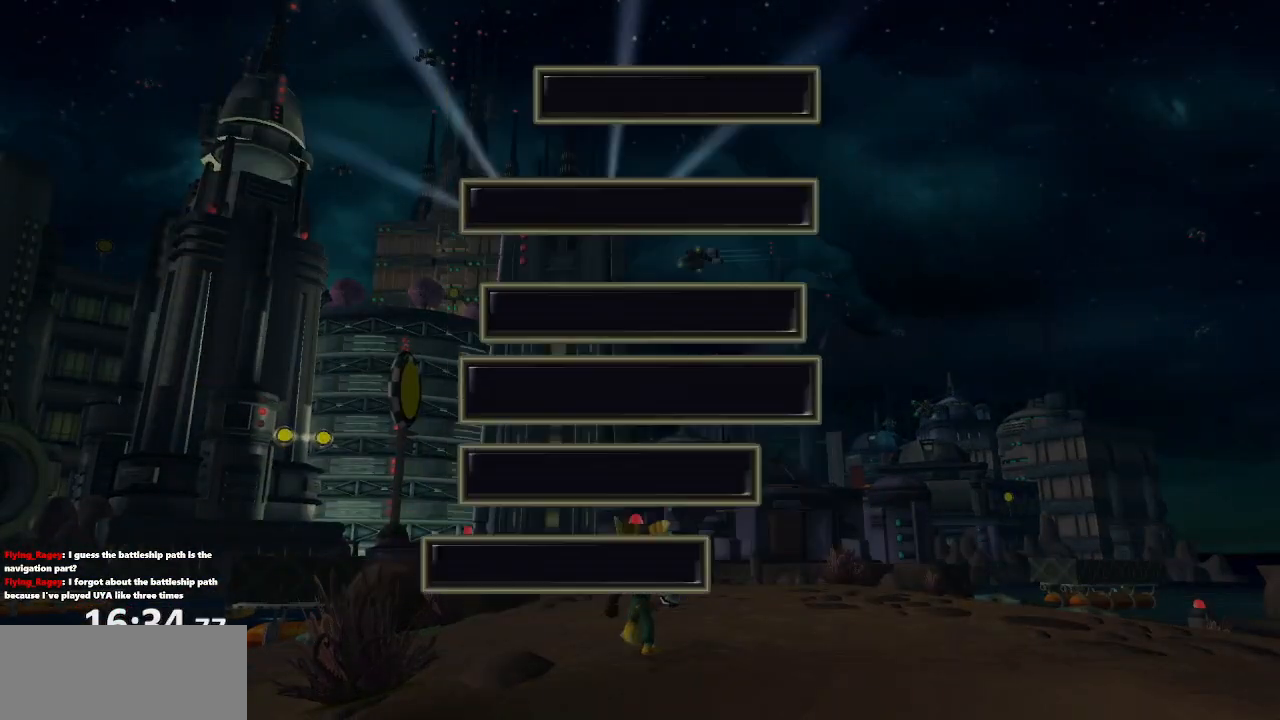
{"buttons": [], "left_stick": "center", "right_stick": "center", "events": [[50, "CROSS", "up"]]}
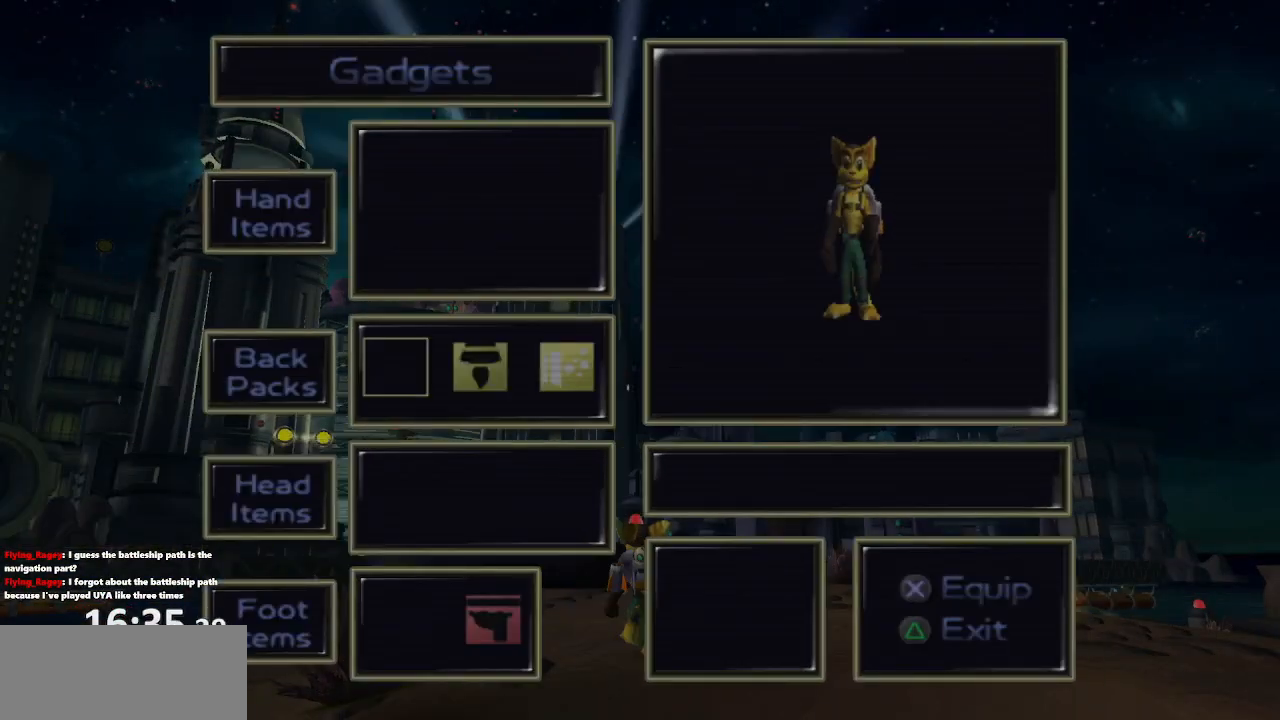
{"buttons": ["START"], "left_stick": "center", "right_stick": "center", "events": [[133, "DPAD_RIGHT", "down"], [200, "CROSS", "down"], [217, "DPAD_RIGHT", "up"], [317, "CROSS", "up"], [417, "right_stick", "up"], [433, "START", "down"], [467, "right_stick", "center"]]}
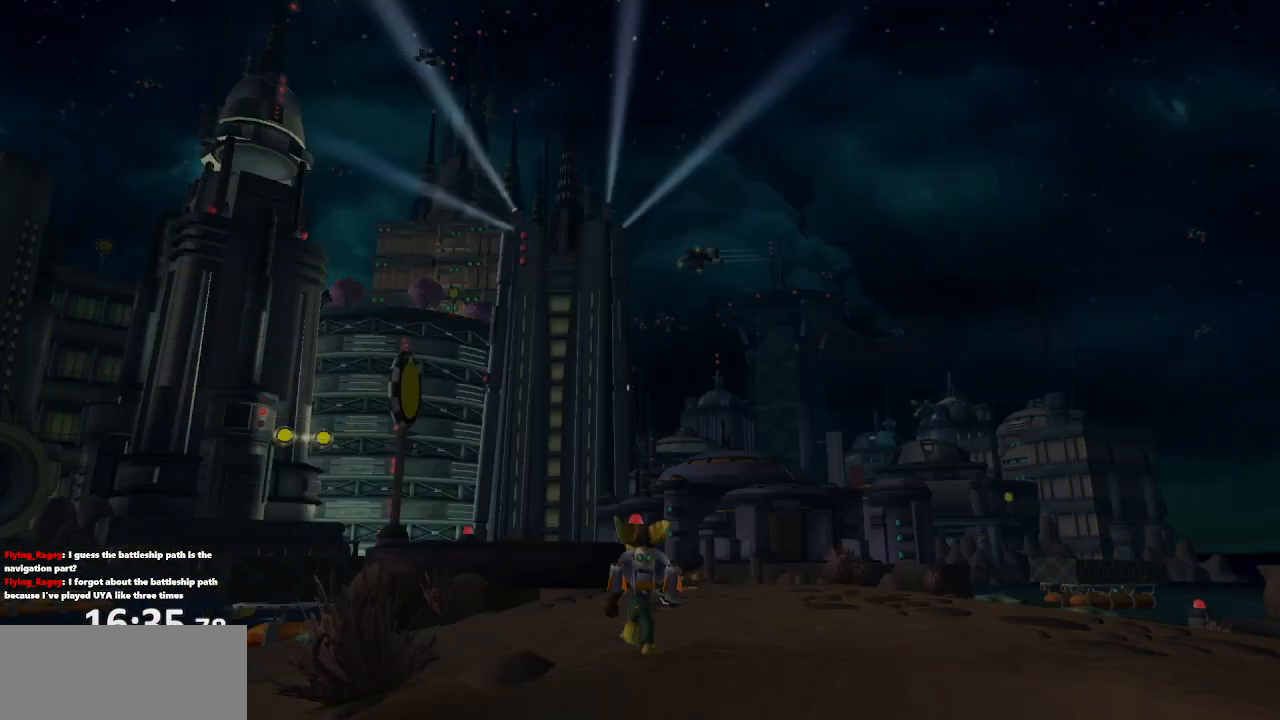
{"buttons": [], "left_stick": "up", "right_stick": "center", "events": [[33, "START", "up"], [100, "left_stick", "up"], [217, "right_stick", "right"], [350, "right_stick", "center"]]}
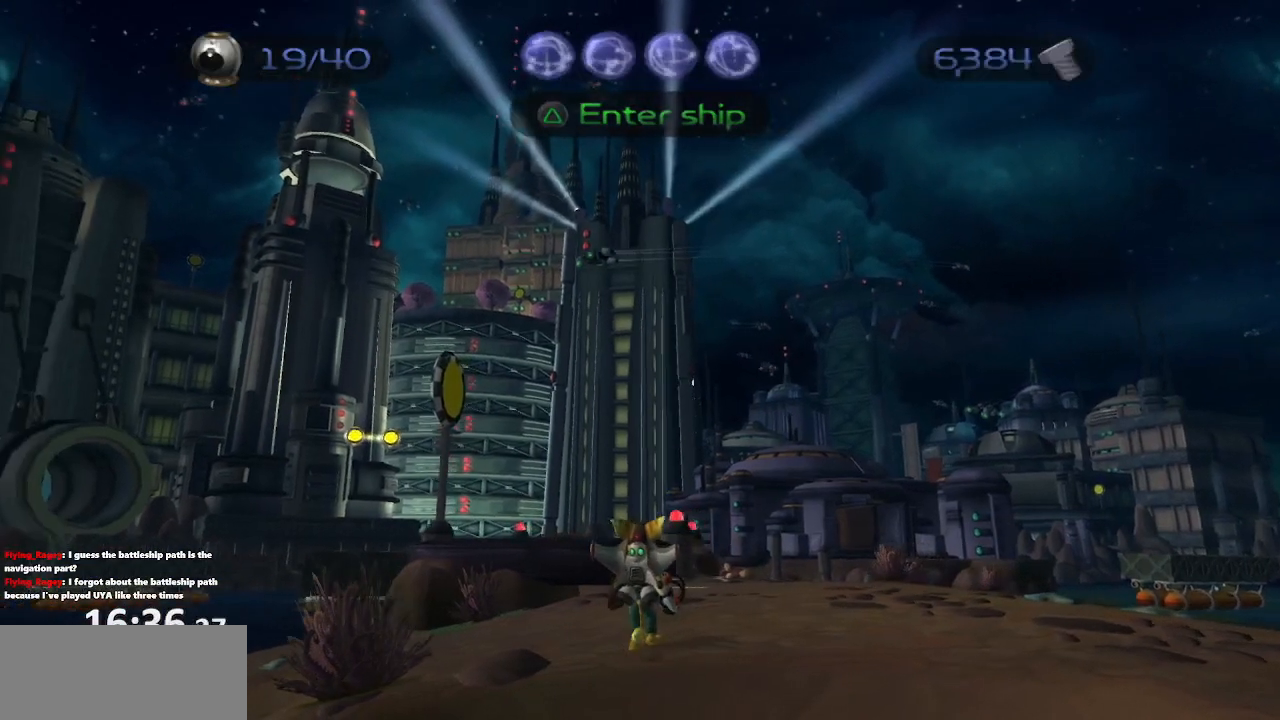
{"buttons": ["CROSS", "R1"], "left_stick": "up-left", "right_stick": "center", "events": [[267, "CROSS", "down"], [283, "R1", "down"], [400, "left_stick", "up-left"]]}
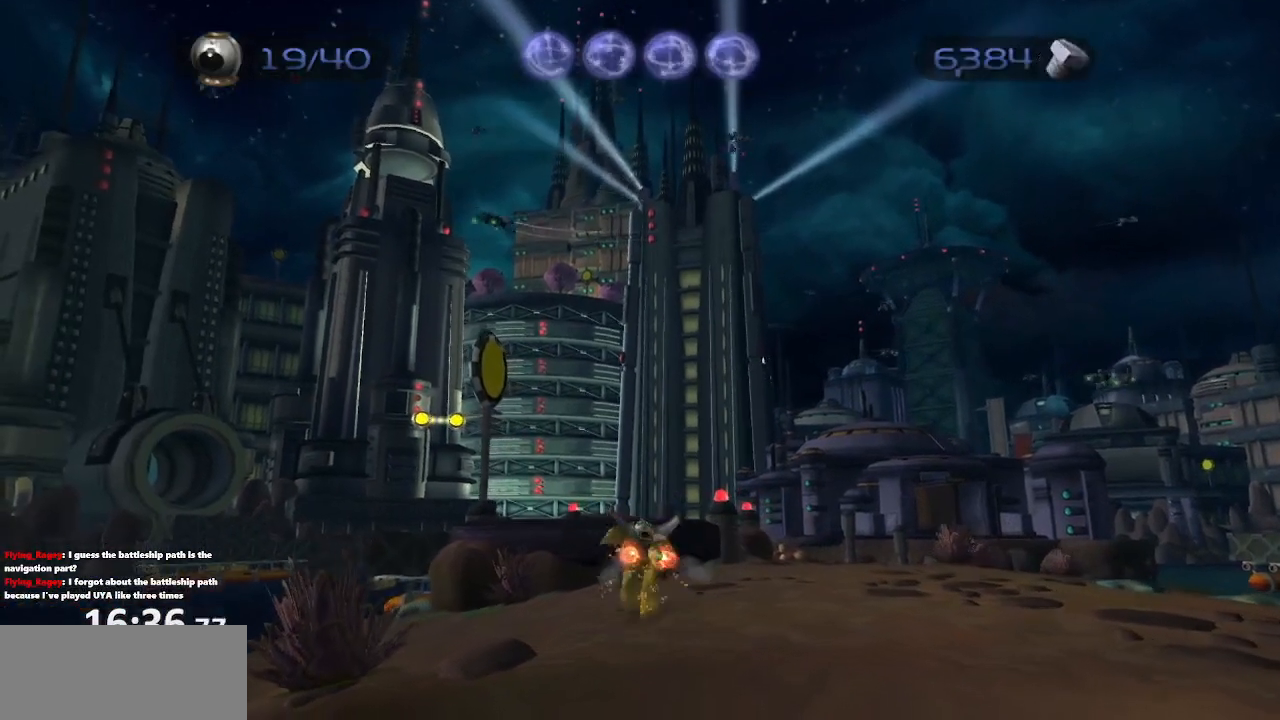
{"buttons": ["CROSS", "R1"], "left_stick": "up", "right_stick": "center", "events": [[67, "left_stick", "up"], [250, "R1", "up"], [283, "CROSS", "up"], [433, "CROSS", "down"], [467, "R1", "down"]]}
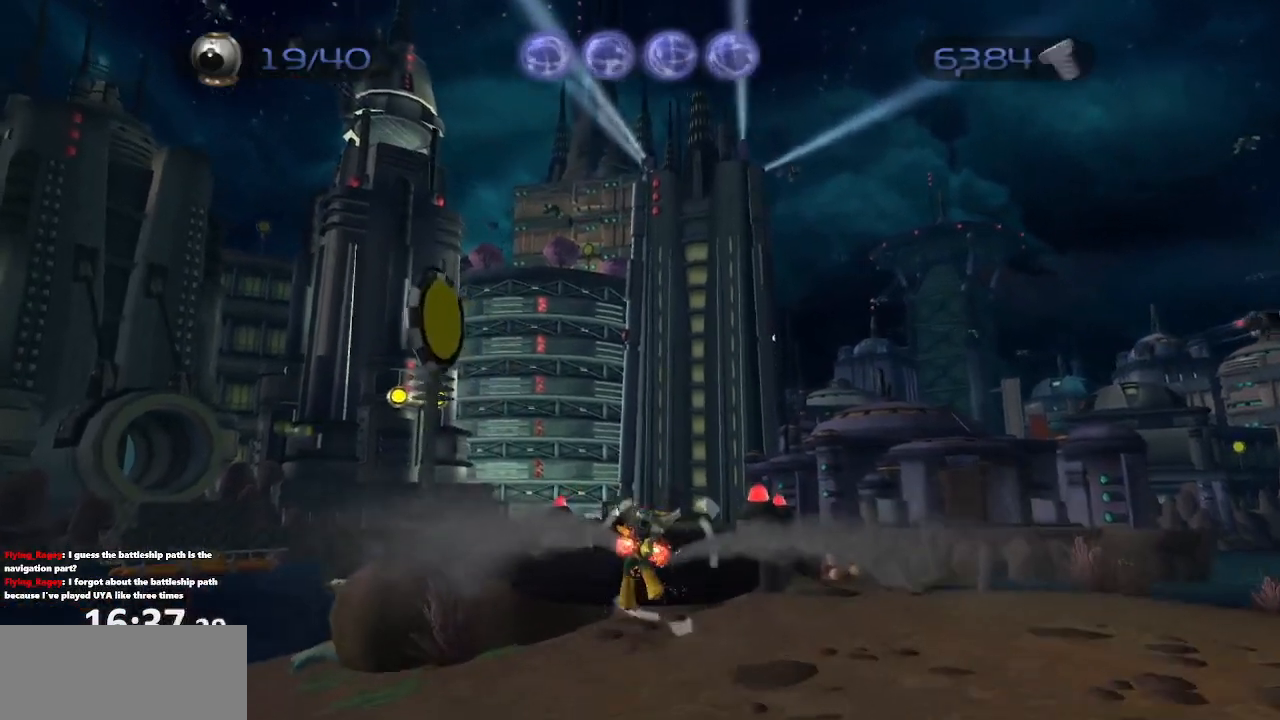
{"buttons": ["START"], "left_stick": "center", "right_stick": "center", "events": [[100, "CROSS", "up"], [100, "R1", "up"], [217, "left_stick", "center"], [383, "START", "down"]]}
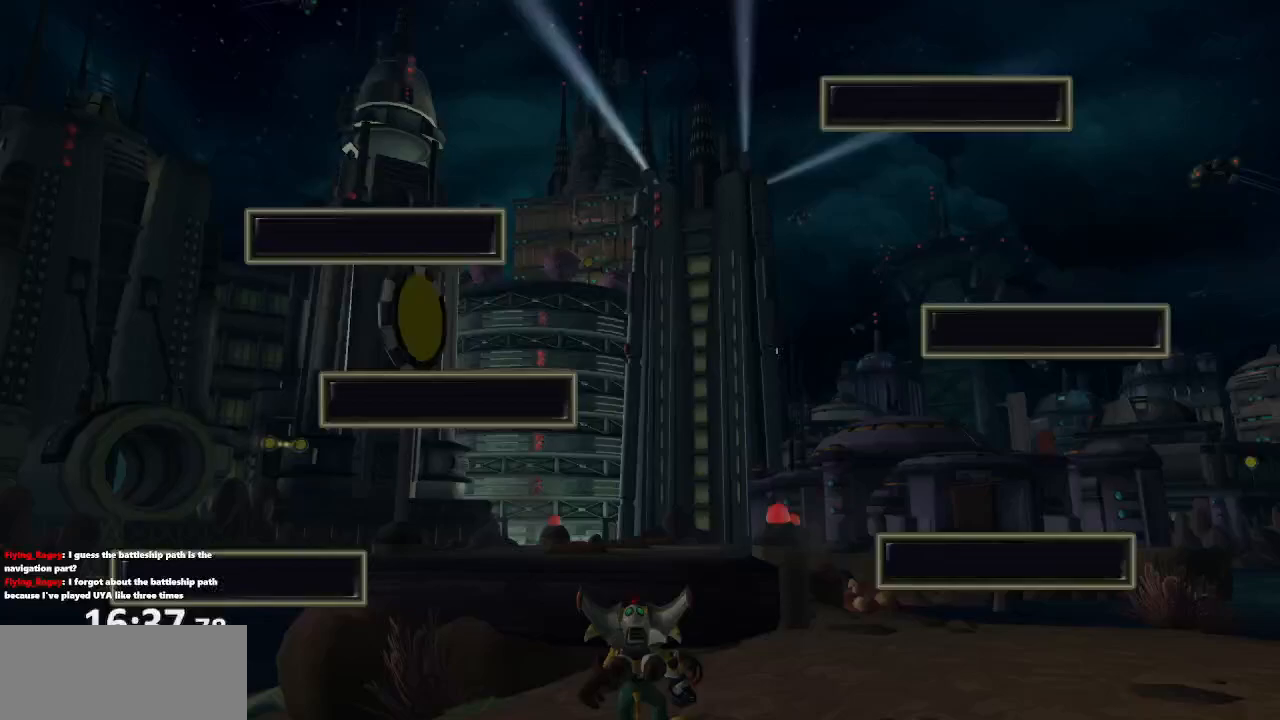
{"buttons": [], "left_stick": "center", "right_stick": "center", "events": [[17, "START", "up"], [150, "CROSS", "down"], [267, "CROSS", "up"]]}
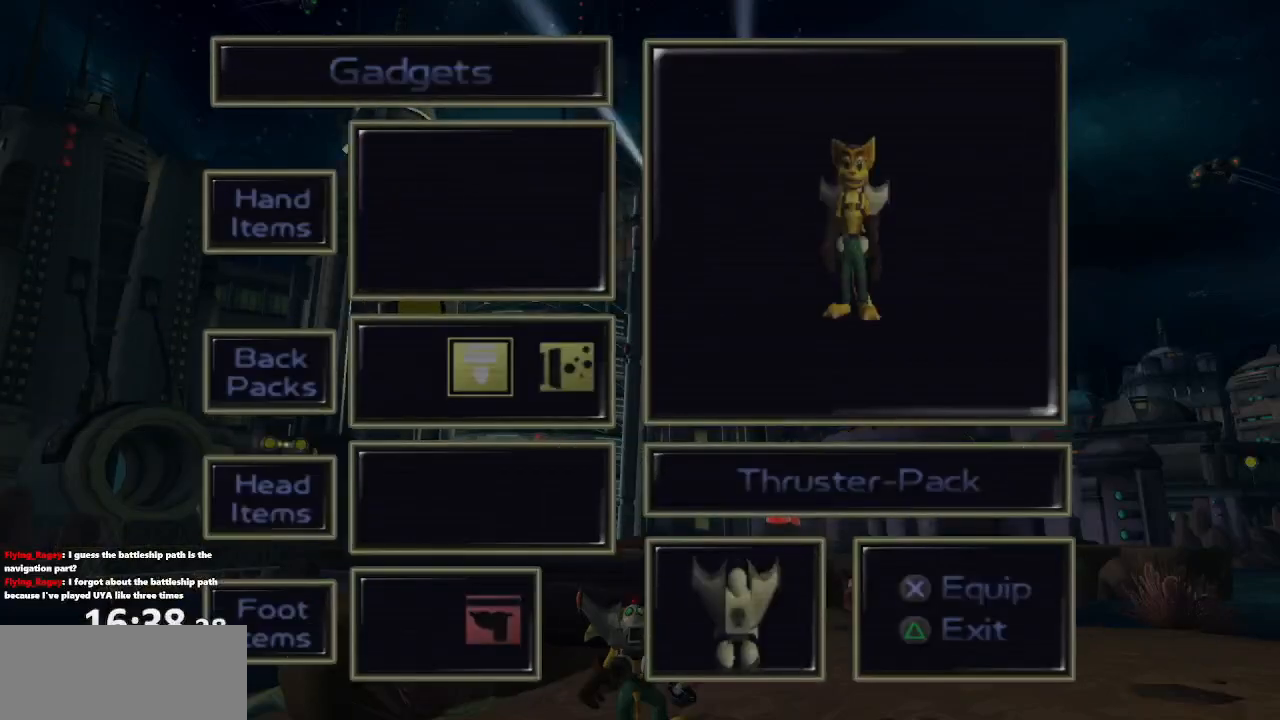
{"buttons": [], "left_stick": "center", "right_stick": "center", "events": [[267, "DPAD_UP", "down"], [350, "DPAD_UP", "up"]]}
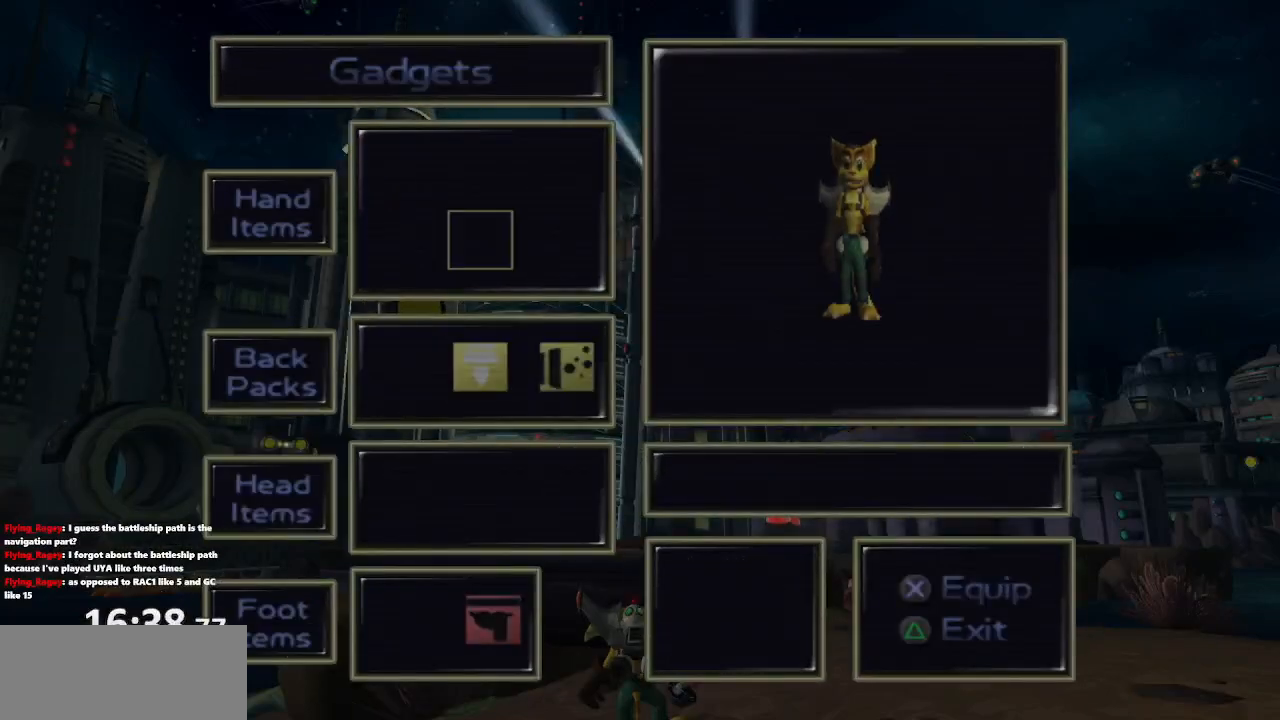
{"buttons": ["DPAD_UP"], "left_stick": "center", "right_stick": "center", "events": [[433, "DPAD_UP", "down"]]}
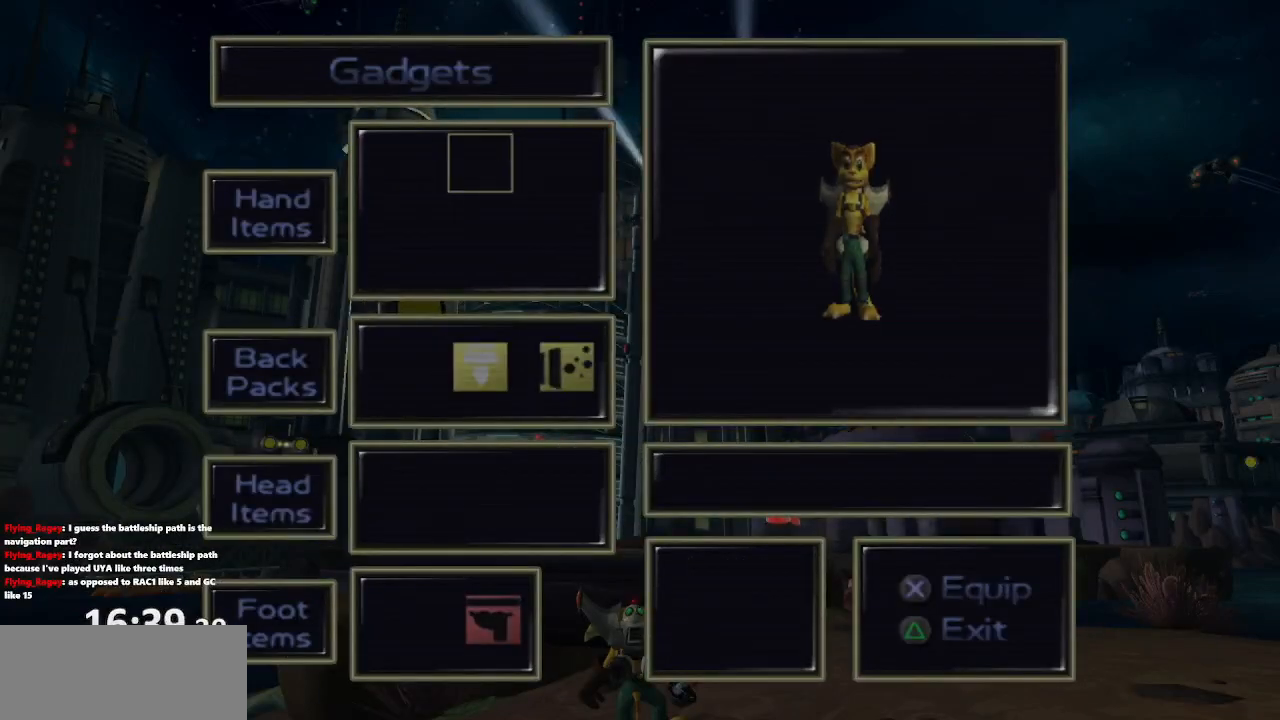
{"buttons": [], "left_stick": "center", "right_stick": "center", "events": [[17, "DPAD_UP", "up"], [100, "DPAD_UP", "down"], [167, "DPAD_UP", "up"]]}
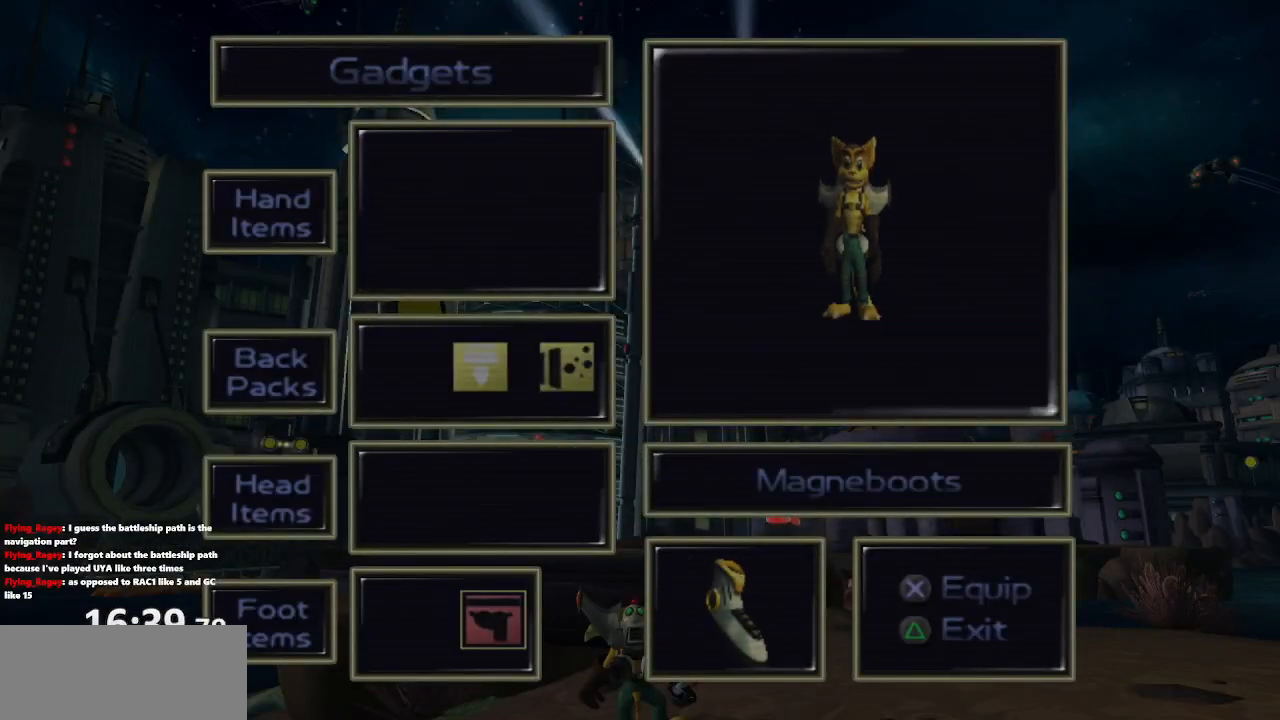
{"buttons": [], "left_stick": "down-right", "right_stick": "right", "events": [[133, "START", "down"], [233, "START", "up"], [400, "left_stick", "down-right"], [400, "right_stick", "right"]]}
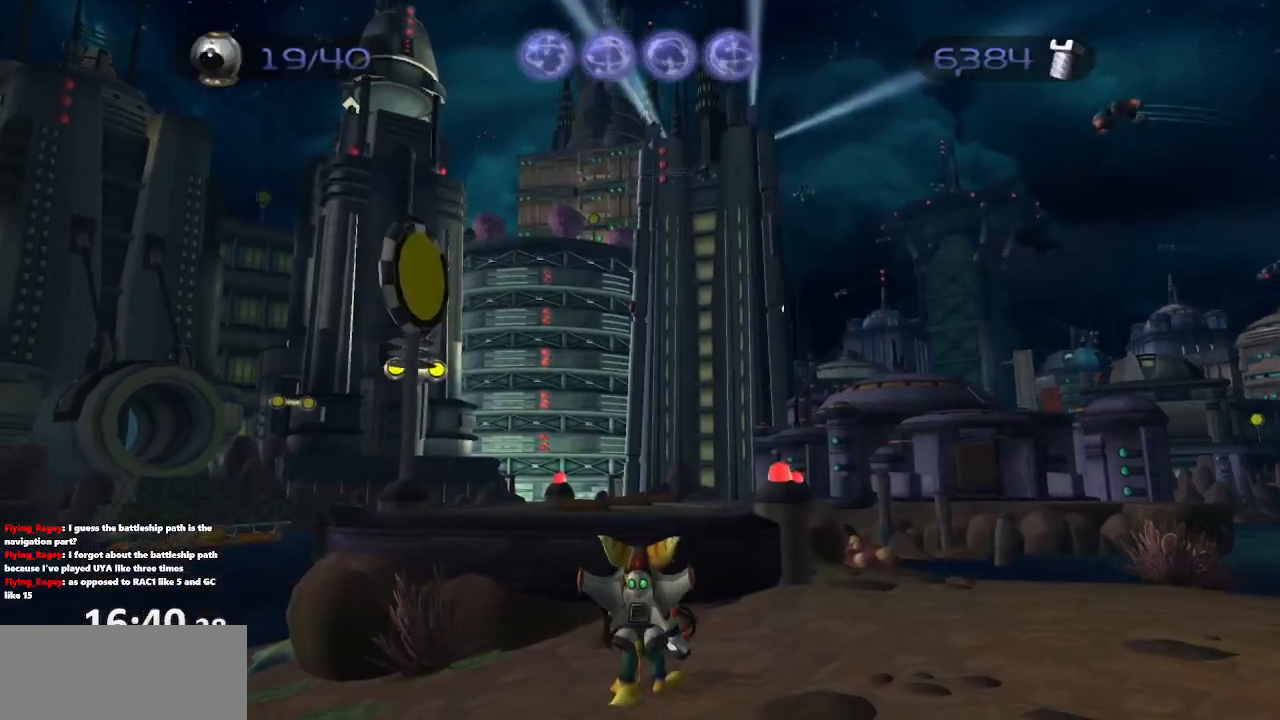
{"buttons": [], "left_stick": "down-right", "right_stick": "center", "events": [[200, "right_stick", "center"], [267, "CROSS", "down"], [350, "CROSS", "up"]]}
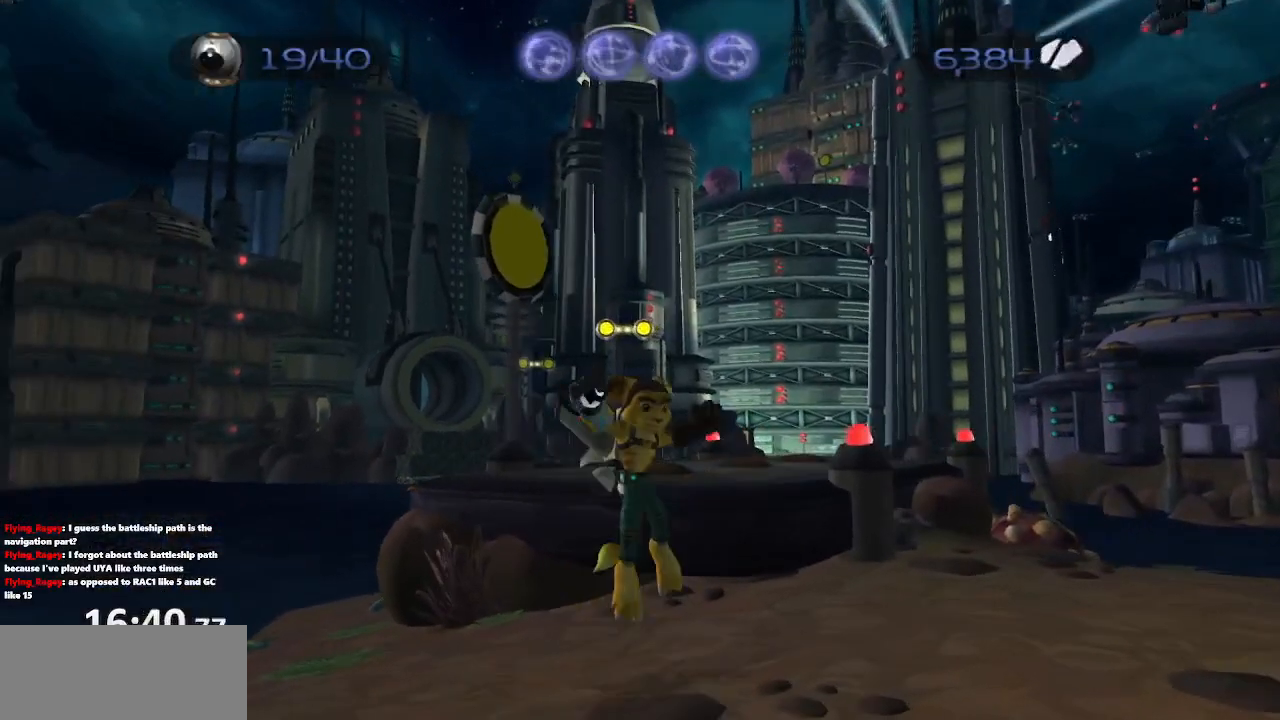
{"buttons": ["CROSS", "R1"], "left_stick": "up", "right_stick": "center", "events": [[17, "right_stick", "left"], [167, "left_stick", "up"], [183, "right_stick", "center"], [483, "CROSS", "down"], [500, "R1", "down"]]}
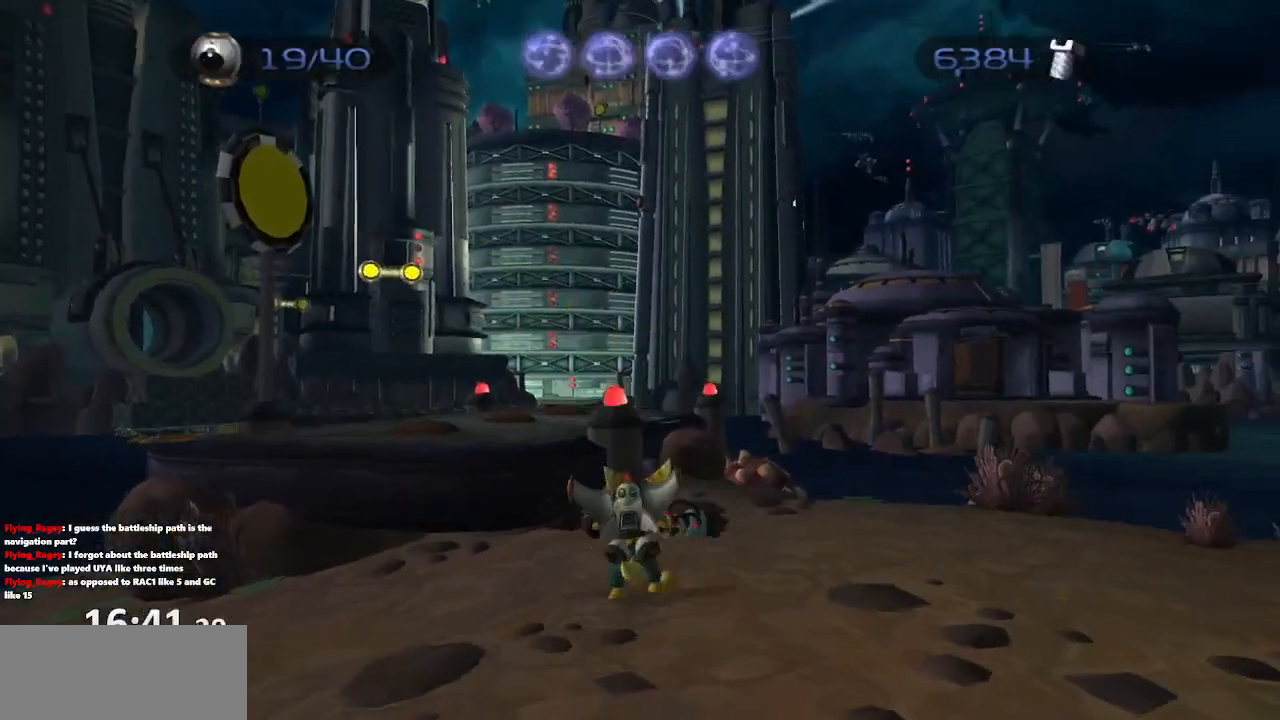
{"buttons": [], "left_stick": "up-left", "right_stick": "center", "events": [[100, "left_stick", "left"], [200, "left_stick", "up-left"], [383, "CROSS", "up"], [383, "R1", "up"]]}
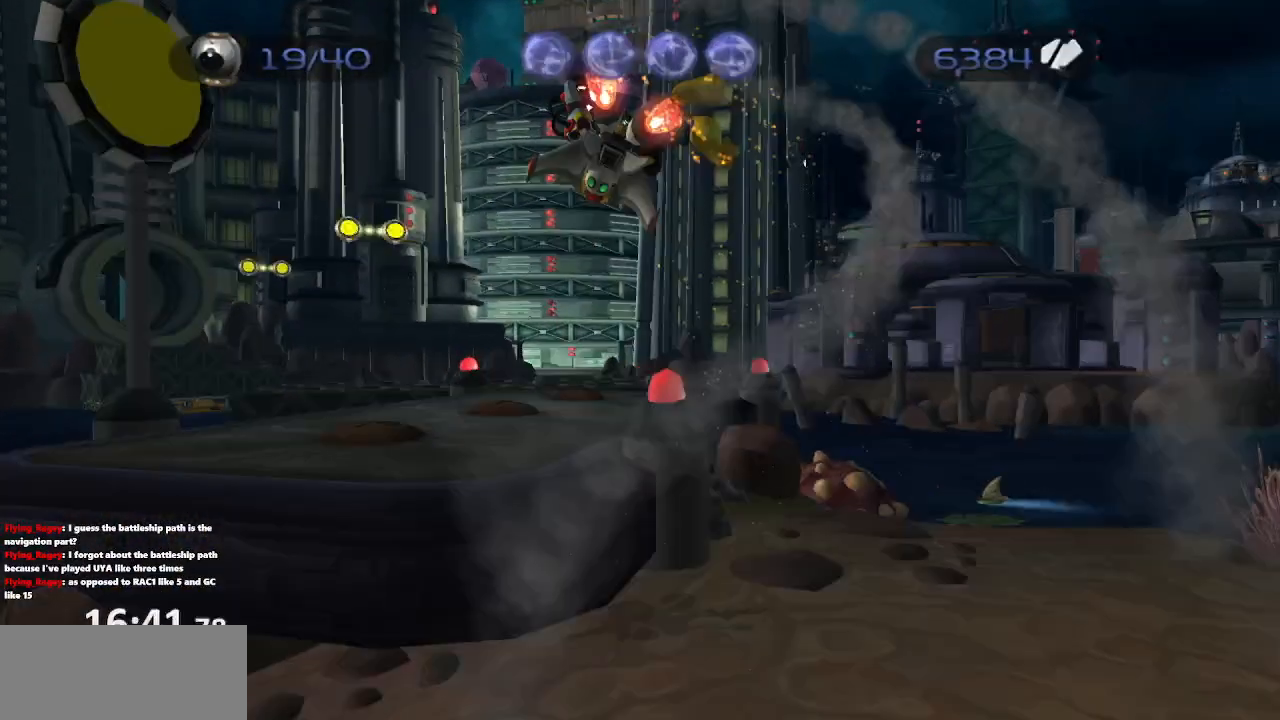
{"buttons": [], "left_stick": "up-left", "right_stick": "center", "events": [[83, "right_stick", "right"], [250, "right_stick", "center"]]}
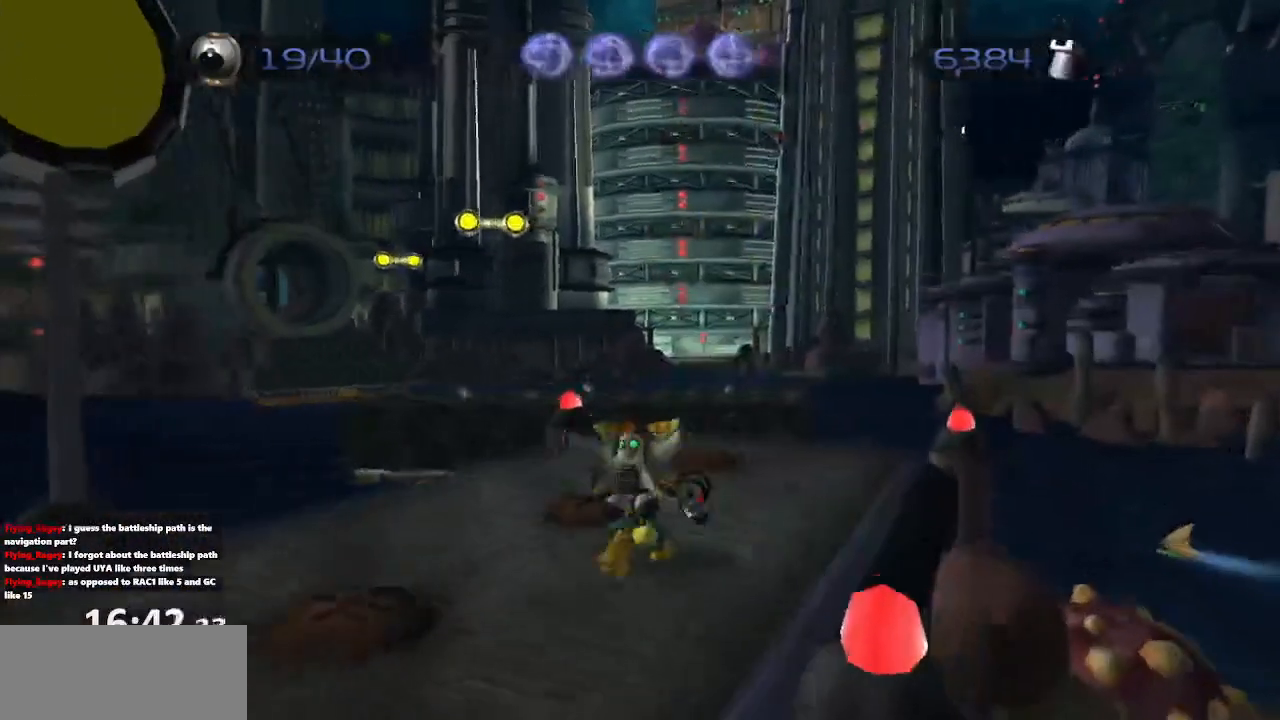
{"buttons": [], "left_stick": "up", "right_stick": "center", "events": [[100, "left_stick", "up"]]}
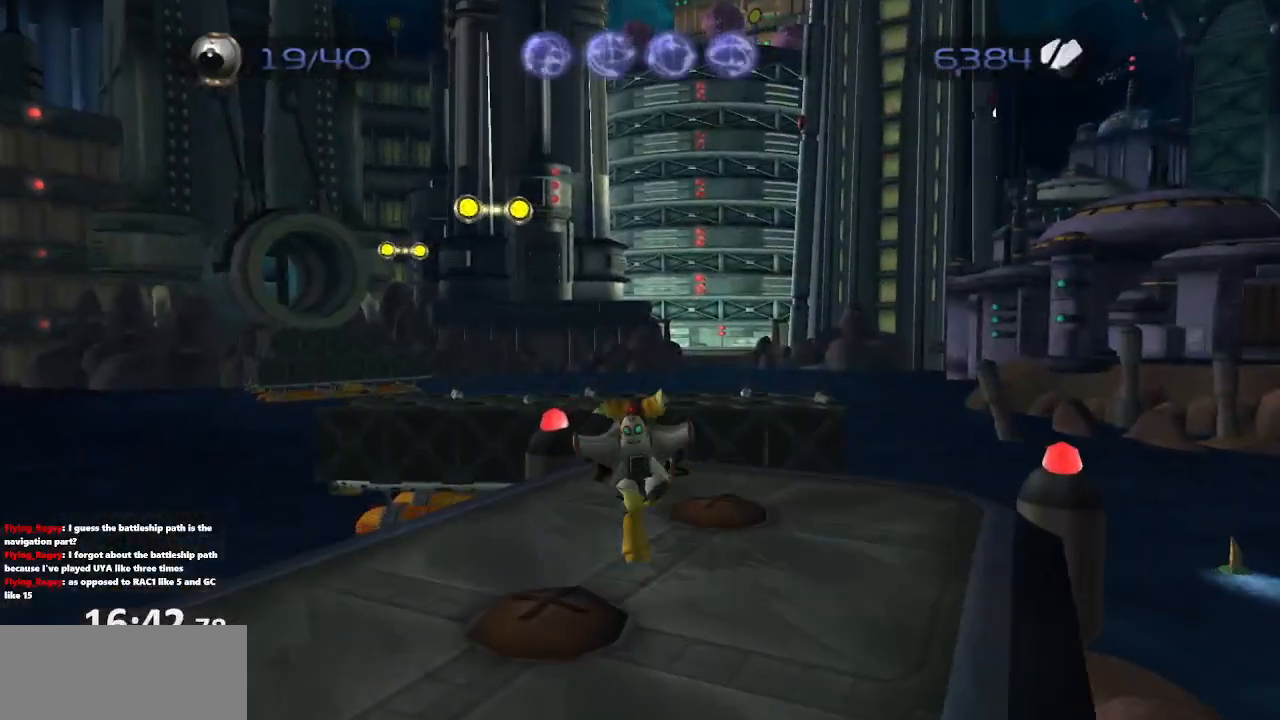
{"buttons": ["CROSS", "R1"], "left_stick": "up", "right_stick": "center", "events": [[267, "CROSS", "down"], [350, "CROSS", "up"], [417, "CROSS", "down"], [433, "R1", "down"]]}
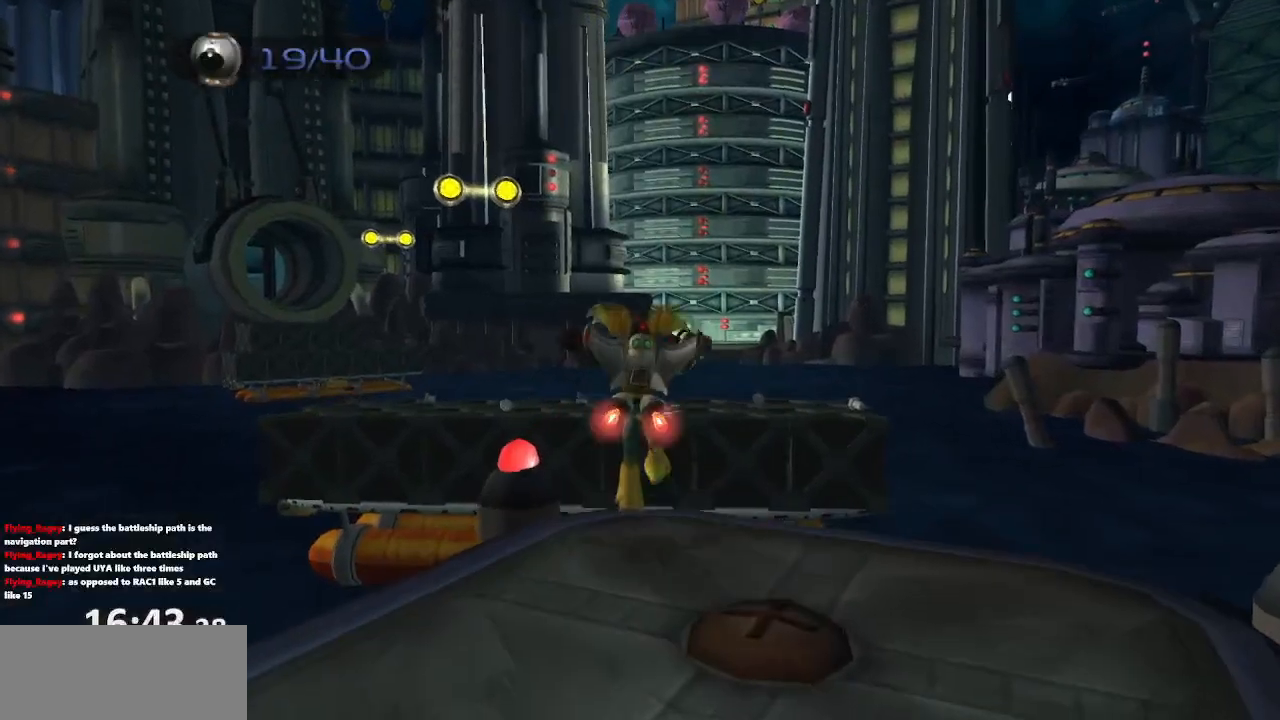
{"buttons": [], "left_stick": "up", "right_stick": "center", "events": [[50, "CROSS", "up"], [67, "R1", "up"]]}
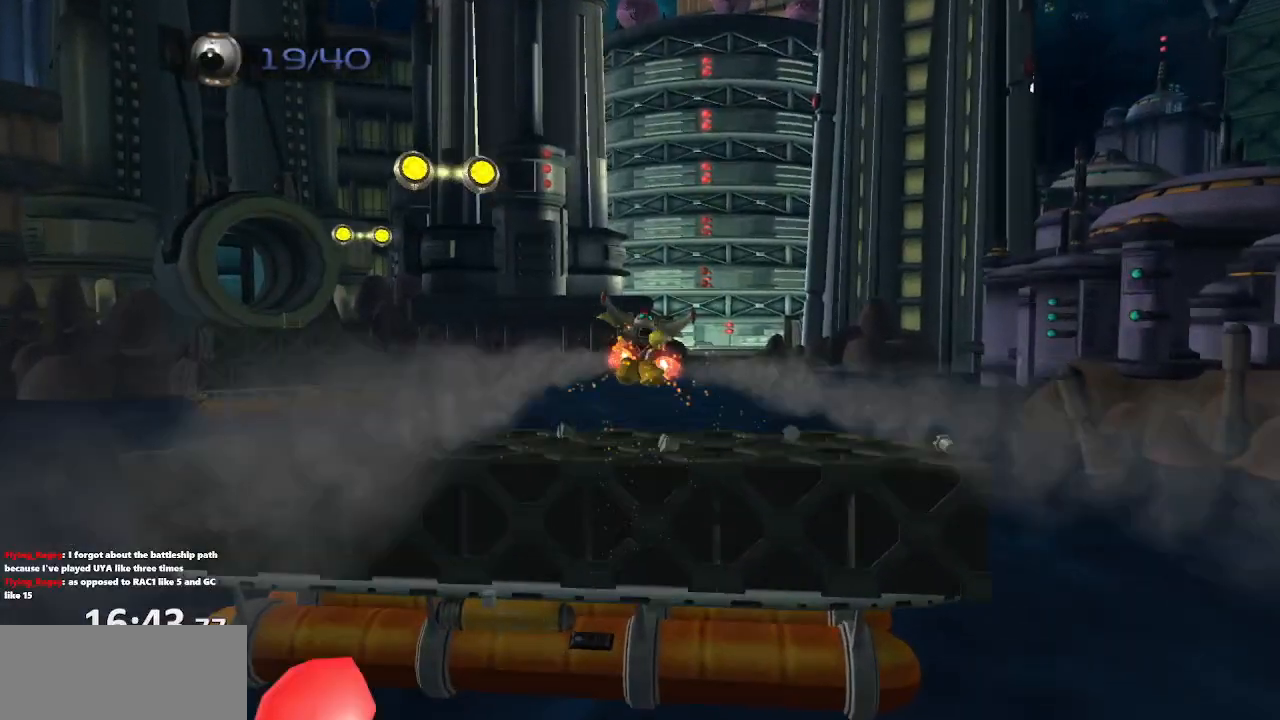
{"buttons": ["CROSS"], "left_stick": "up", "right_stick": "center", "events": [[217, "CROSS", "down"]]}
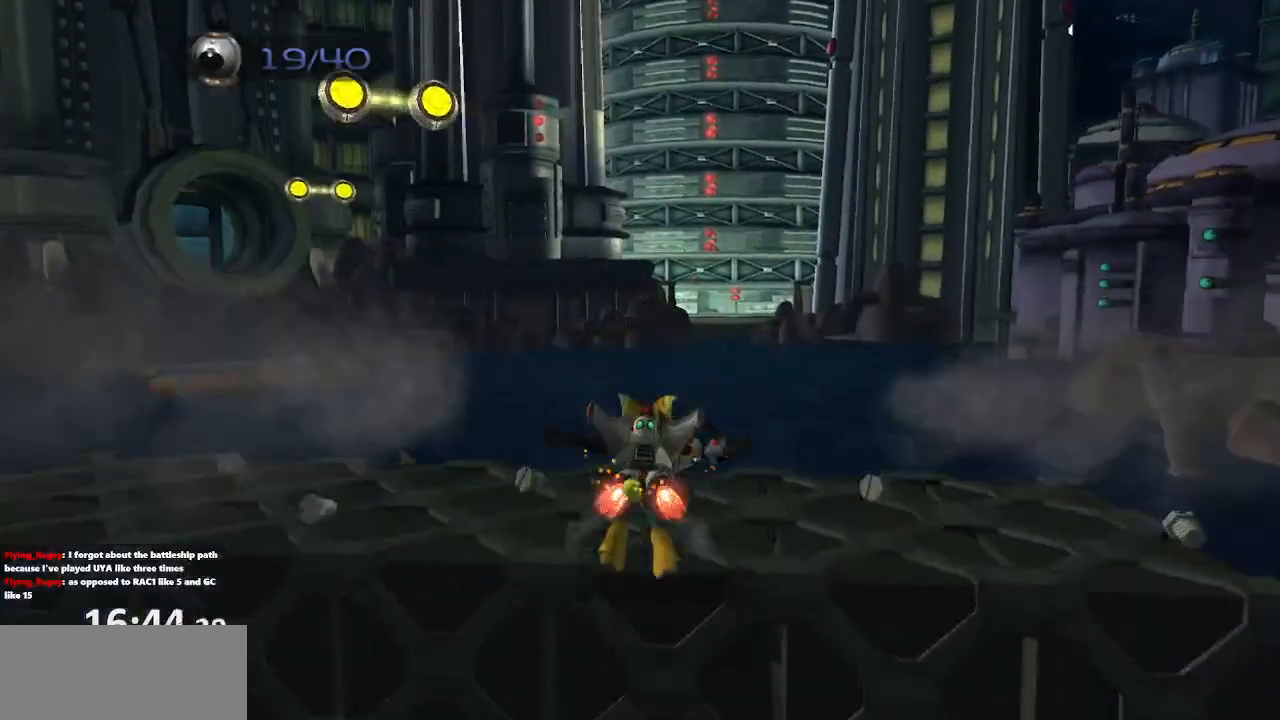
{"buttons": [], "left_stick": "center", "right_stick": "center", "events": [[67, "CROSS", "up"], [217, "left_stick", "center"]]}
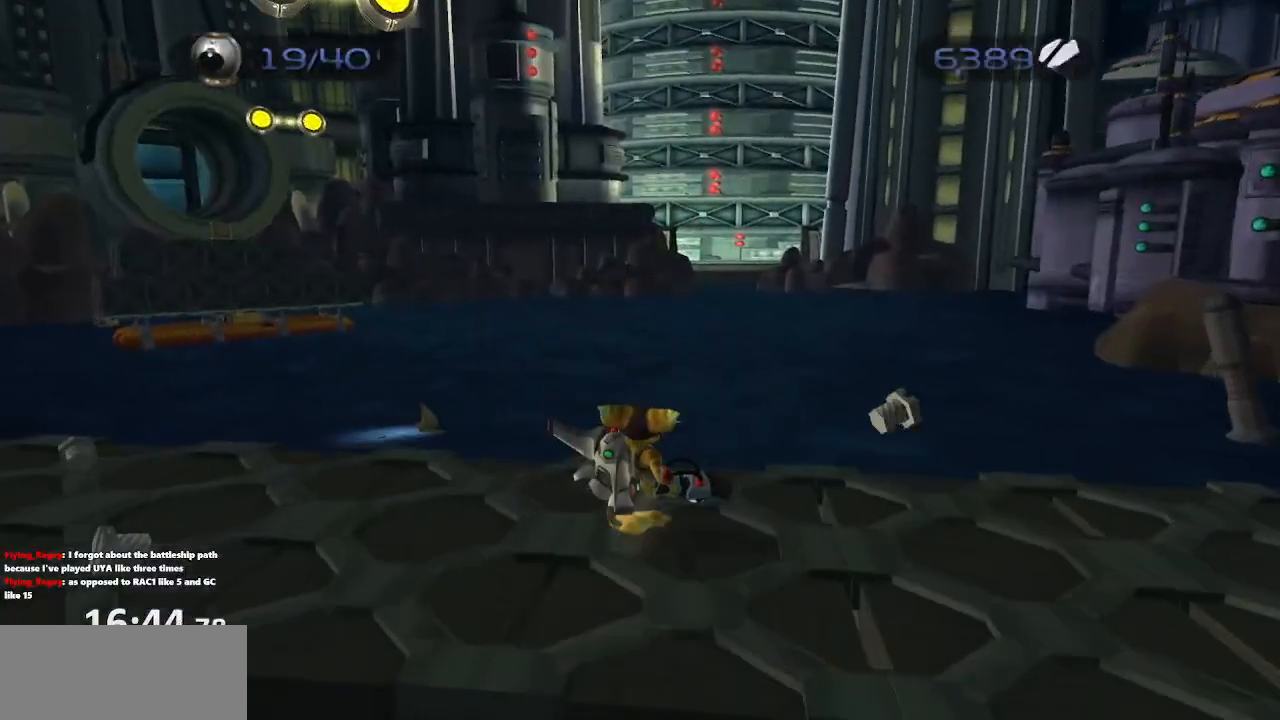
{"buttons": [], "left_stick": "center", "right_stick": "center", "events": [[50, "left_stick", "up"], [283, "left_stick", "center"], [283, "right_stick", "left"], [383, "right_stick", "center"]]}
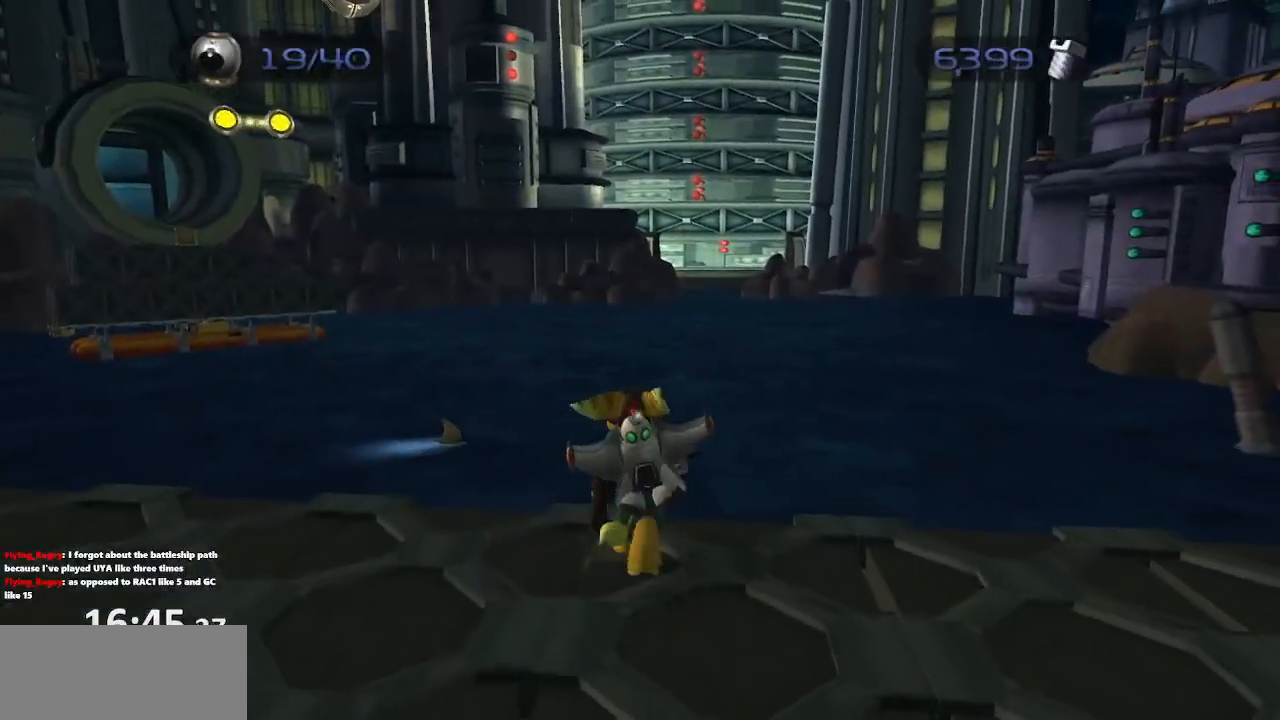
{"buttons": [], "left_stick": "center", "right_stick": "center", "events": [[117, "left_stick", "up"], [267, "left_stick", "center"]]}
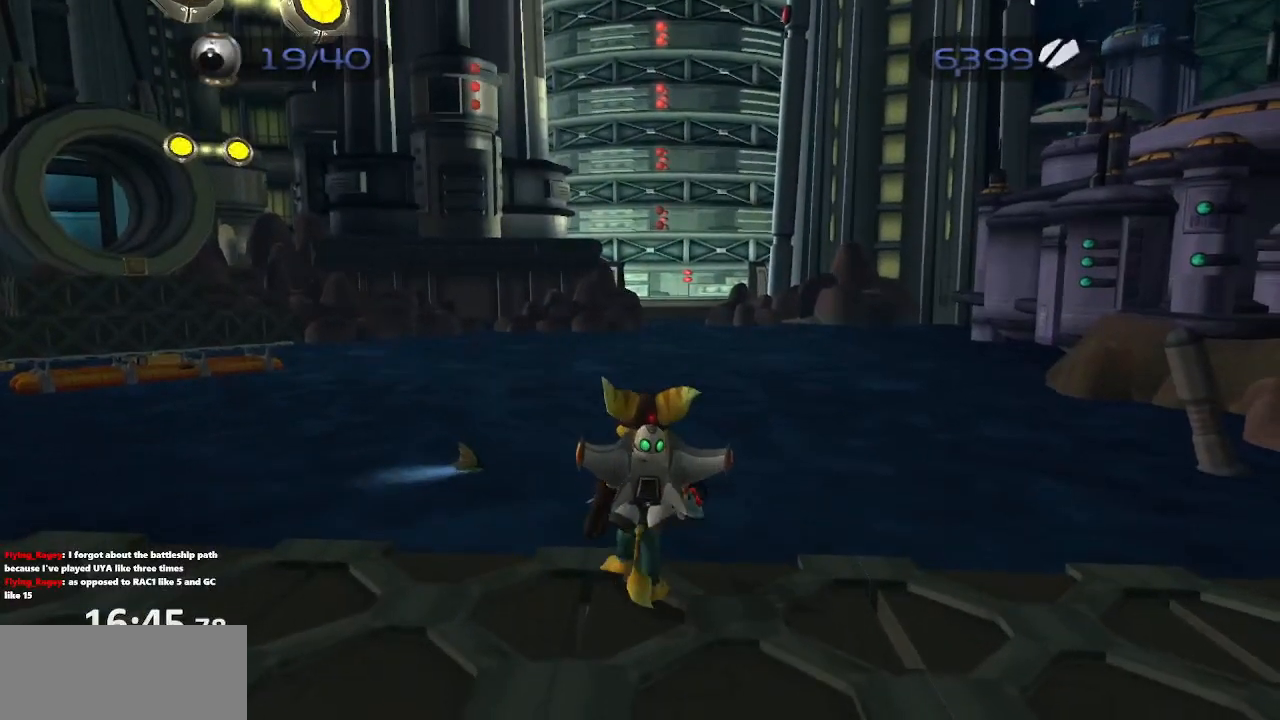
{"buttons": [], "left_stick": "center", "right_stick": "center", "events": []}
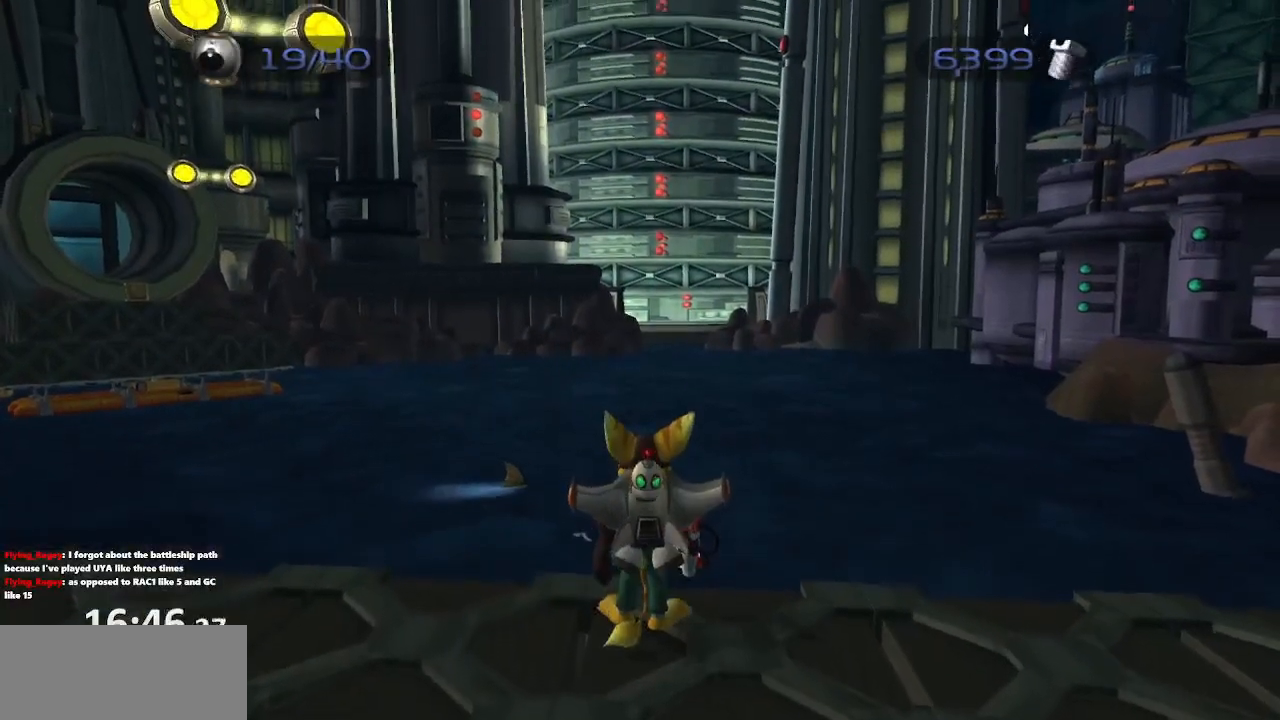
{"buttons": [], "left_stick": "center", "right_stick": "center", "events": []}
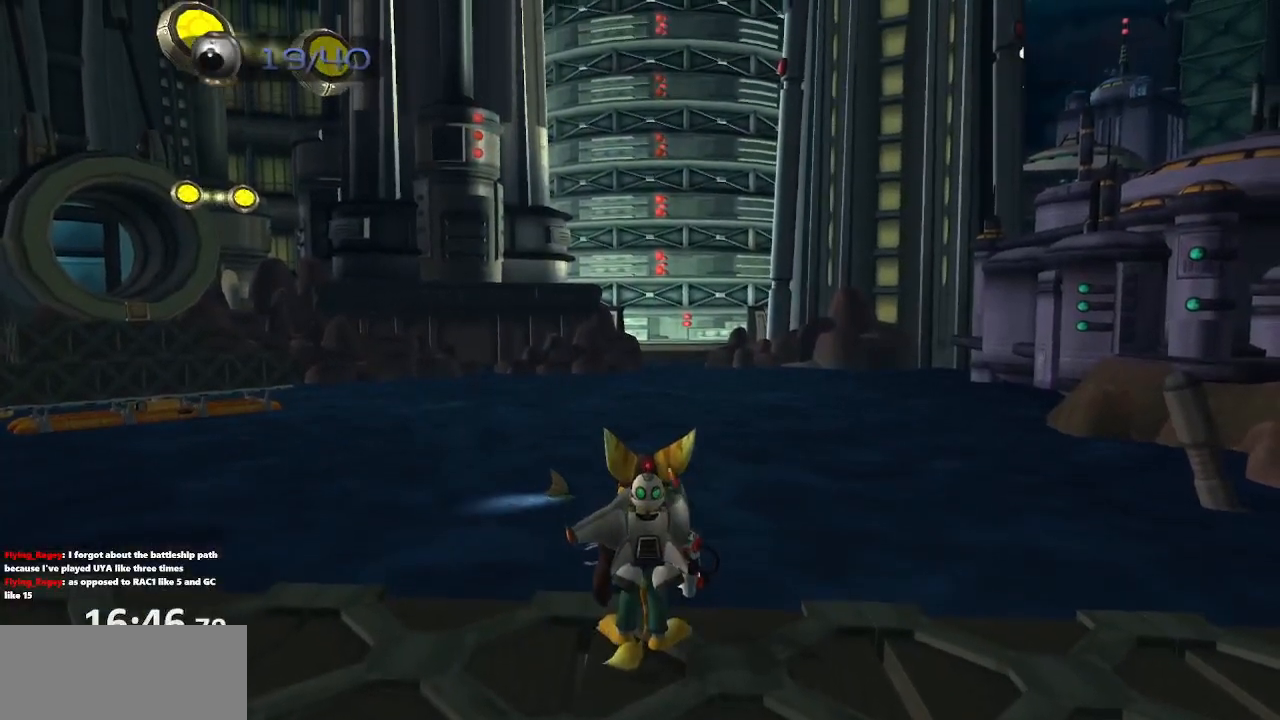
{"buttons": [], "left_stick": "down-right", "right_stick": "right", "events": [[133, "left_stick", "right"], [217, "left_stick", "down-right"], [350, "right_stick", "right"]]}
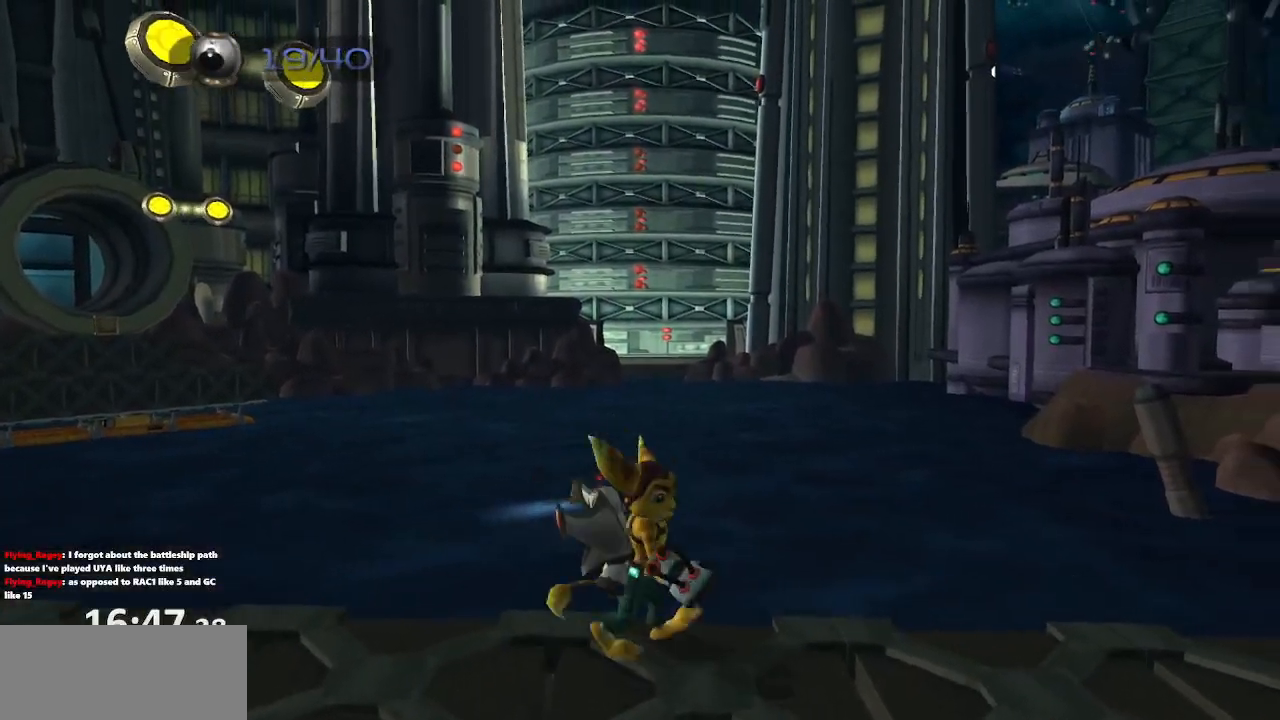
{"buttons": [], "left_stick": "up-right", "right_stick": "center", "events": [[50, "right_stick", "center"], [83, "left_stick", "center"], [300, "left_stick", "right"], [483, "left_stick", "up-right"]]}